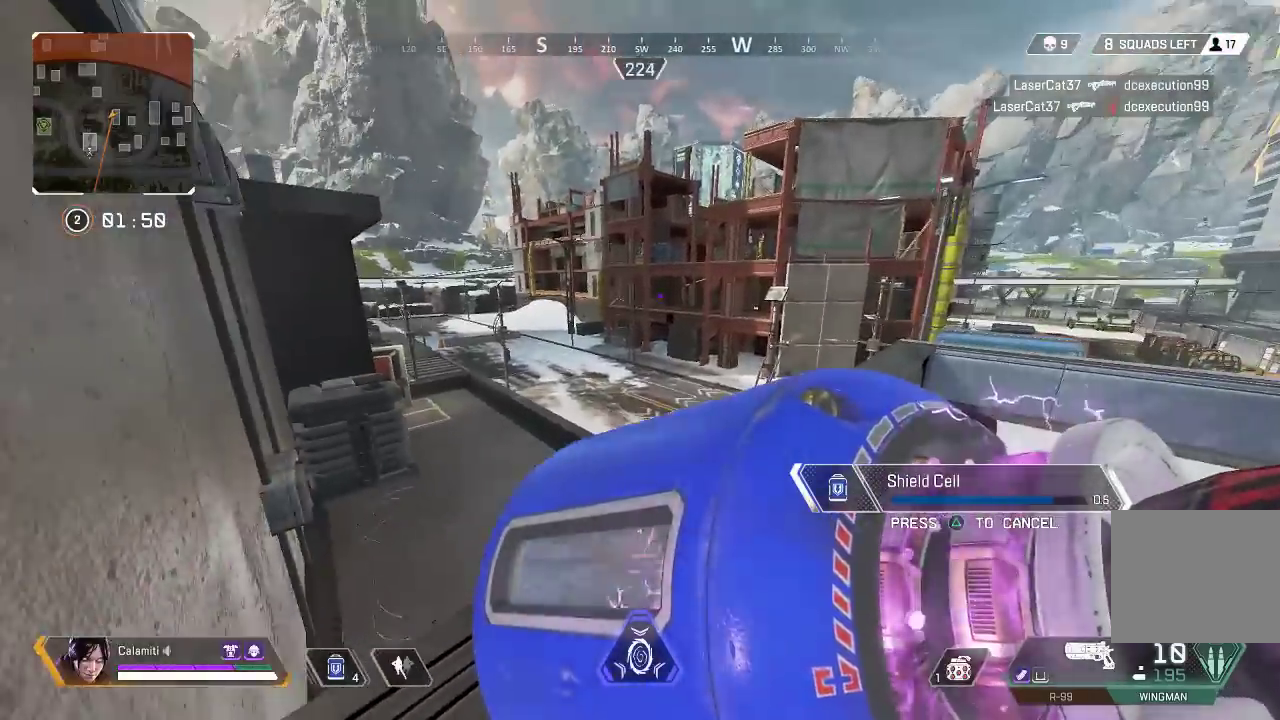
Gameplay with a controller (PlayStation layout); each line is a JSON object with the inputs held at the frame after it. "events" lists button and stick changes between this image and that frame as [ms after this image, input, new state], when the widget could be followed in between. Not read: R3.
{"buttons": [], "left_stick": "center", "right_stick": "center", "events": []}
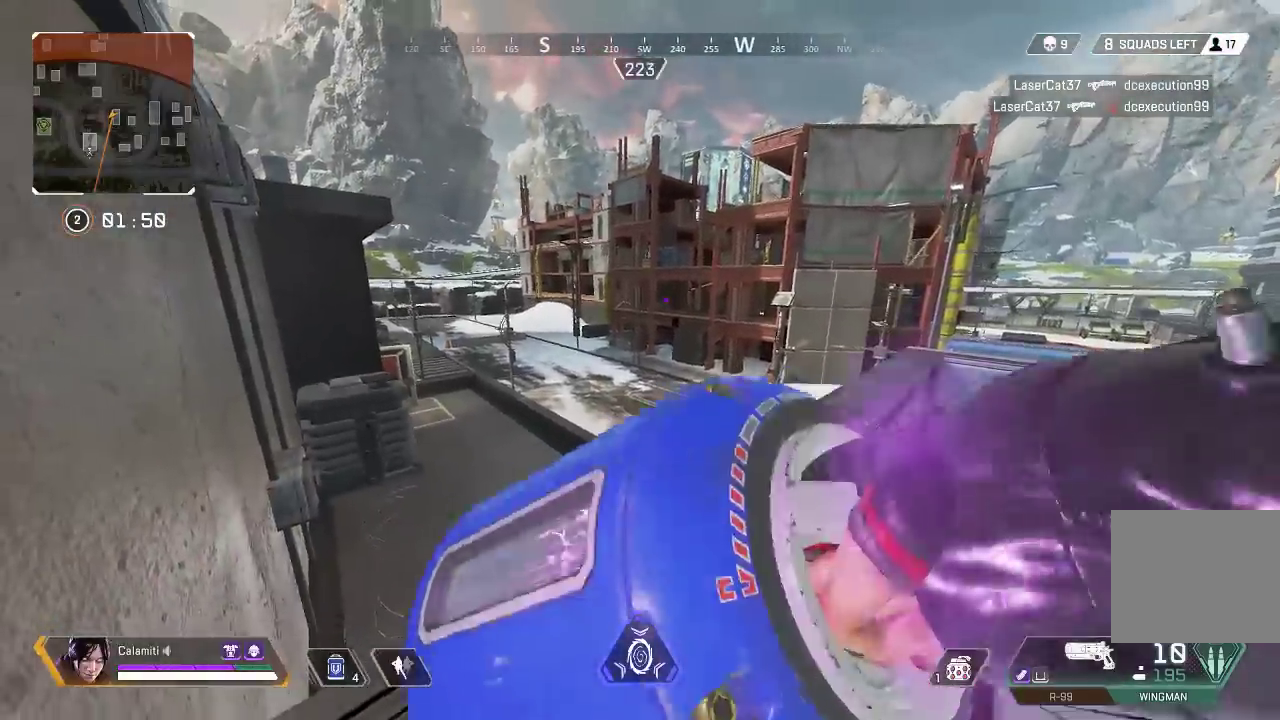
{"buttons": [], "left_stick": "center", "right_stick": "center", "events": [[167, "left_stick", "right"], [233, "CIRCLE", "down"], [333, "CIRCLE", "up"], [417, "left_stick", "center"]]}
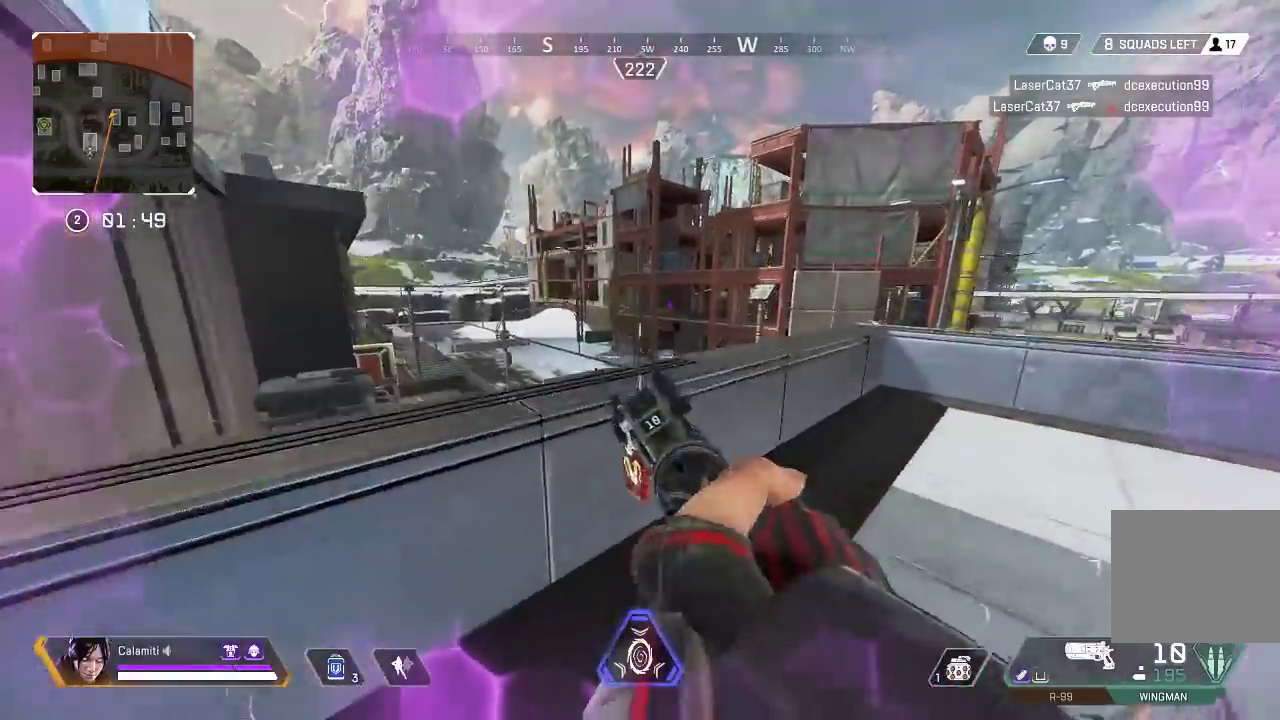
{"buttons": ["CROSS"], "left_stick": "up", "right_stick": "left", "events": [[50, "CIRCLE", "down"], [100, "CIRCLE", "up"], [333, "right_stick", "left"], [483, "CROSS", "down"], [483, "left_stick", "up"]]}
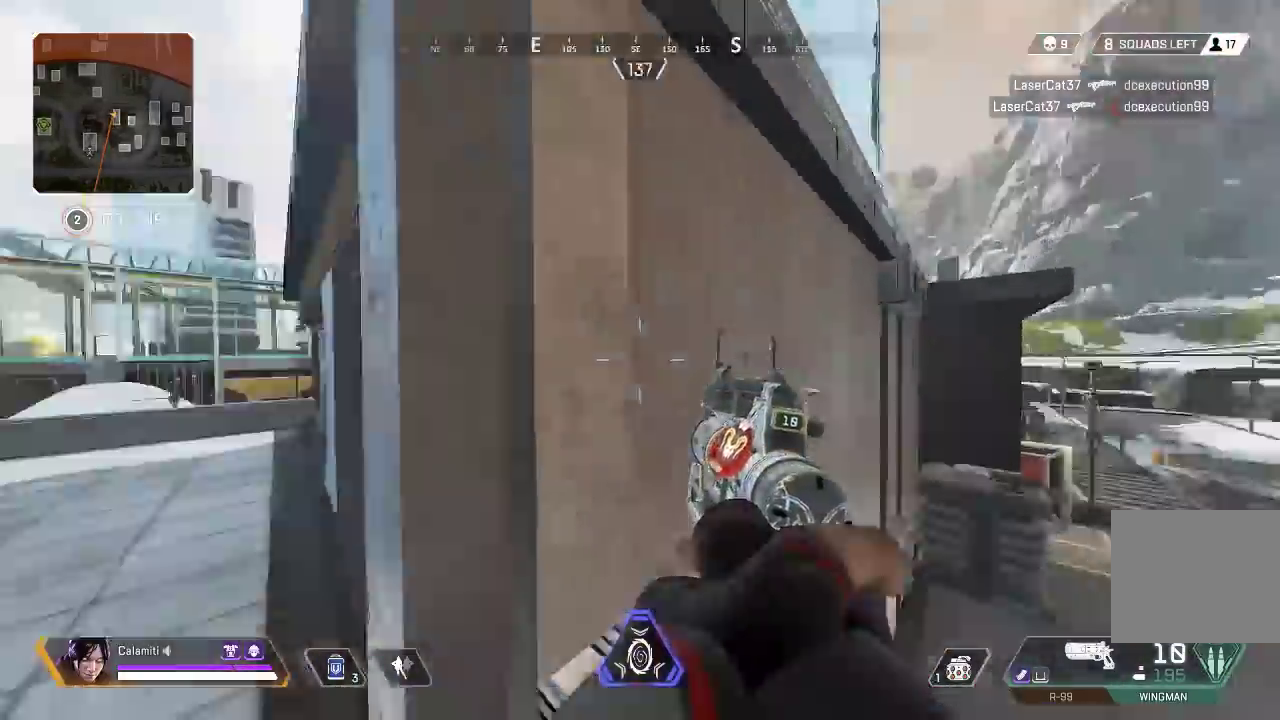
{"buttons": ["CROSS"], "left_stick": "up", "right_stick": "center", "events": [[100, "right_stick", "up"], [250, "right_stick", "center"], [300, "right_stick", "down"], [417, "right_stick", "center"]]}
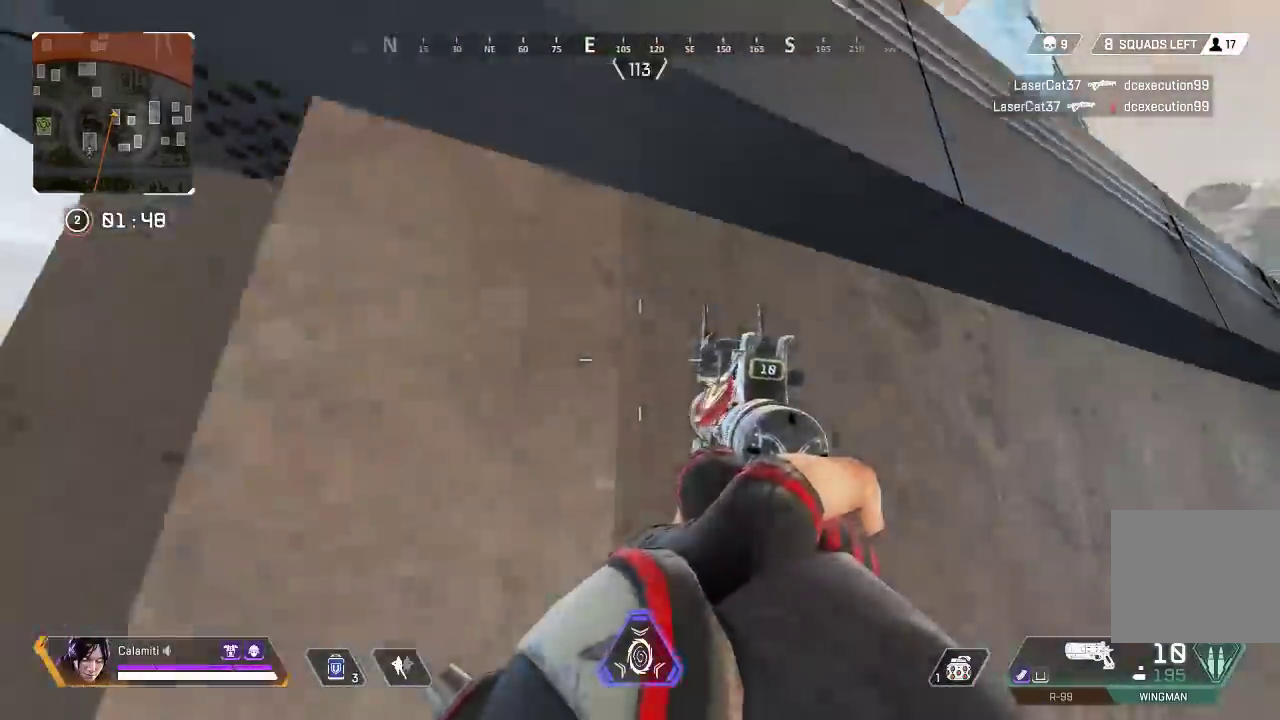
{"buttons": ["CROSS"], "left_stick": "up", "right_stick": "down", "events": [[283, "right_stick", "up"], [433, "right_stick", "center"], [483, "right_stick", "down"]]}
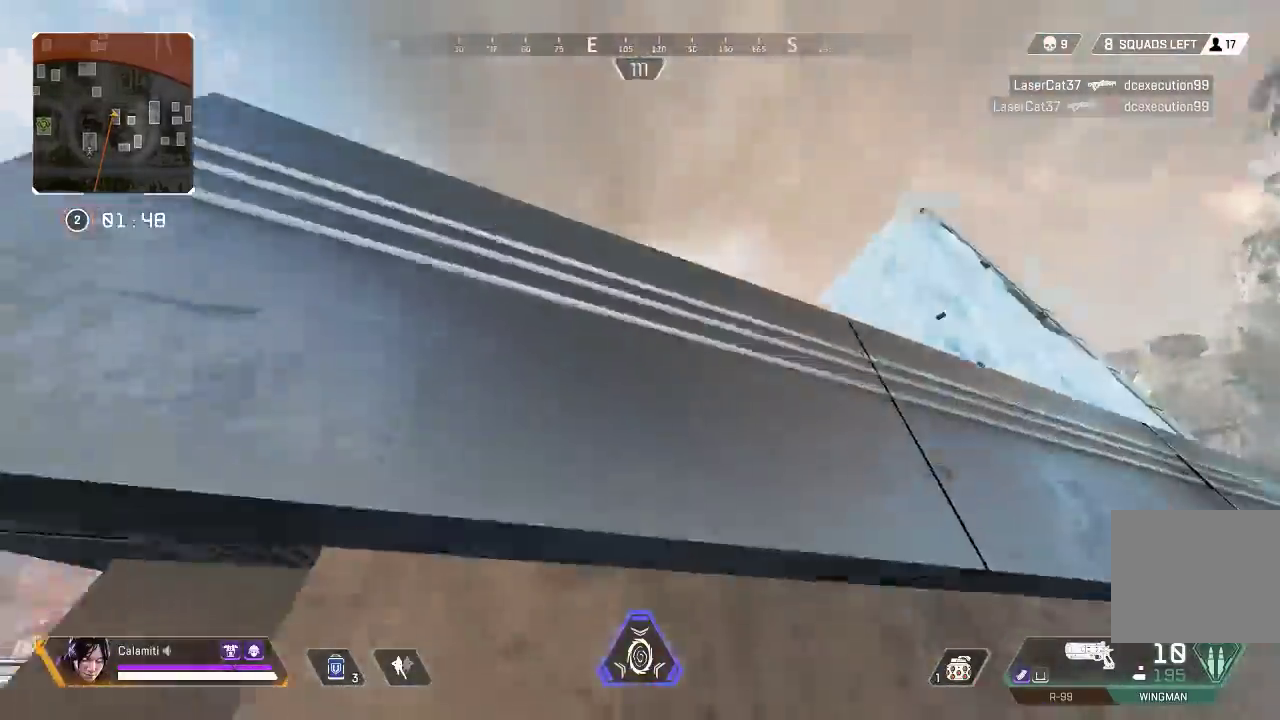
{"buttons": ["L3"], "left_stick": "up", "right_stick": "center", "events": [[233, "right_stick", "center"], [350, "CROSS", "up"], [433, "L3", "down"]]}
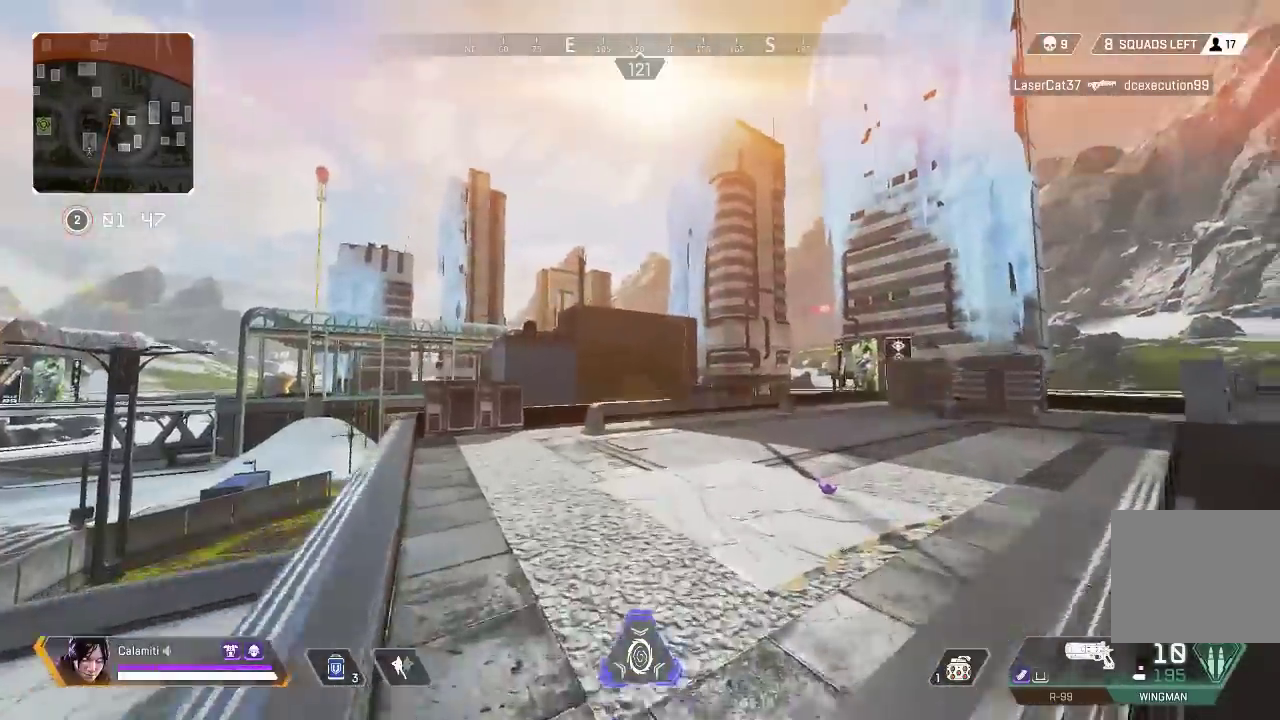
{"buttons": ["L3"], "left_stick": "up", "right_stick": "center", "events": [[67, "L3", "up"], [200, "CIRCLE", "down"], [333, "CIRCLE", "up"], [383, "L3", "down"]]}
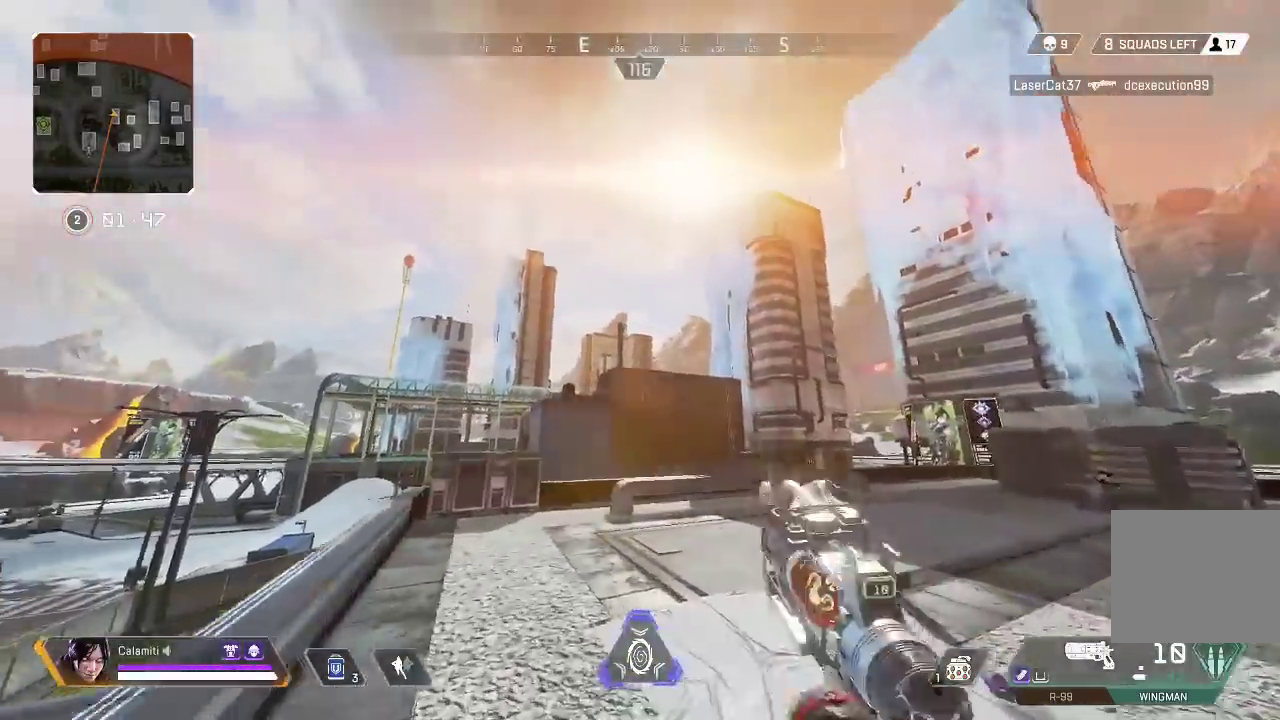
{"buttons": ["L2"], "left_stick": "up-left", "right_stick": "center", "events": [[33, "L3", "up"], [67, "L2", "down"], [117, "left_stick", "up-left"], [317, "left_stick", "right"], [333, "R2", "down"], [450, "R2", "up"], [500, "left_stick", "up-left"]]}
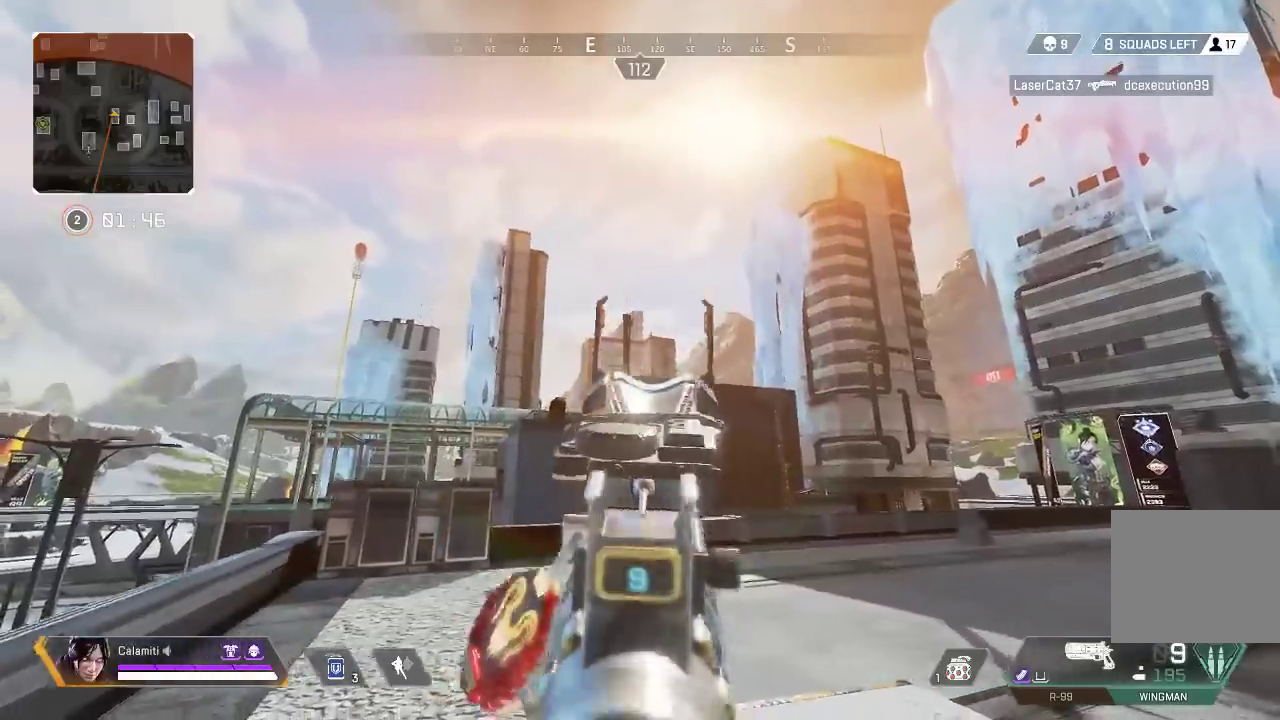
{"buttons": ["L2"], "left_stick": "right", "right_stick": "center", "events": [[183, "R2", "down"], [183, "left_stick", "center"], [300, "R2", "up"], [300, "left_stick", "left"], [500, "left_stick", "right"]]}
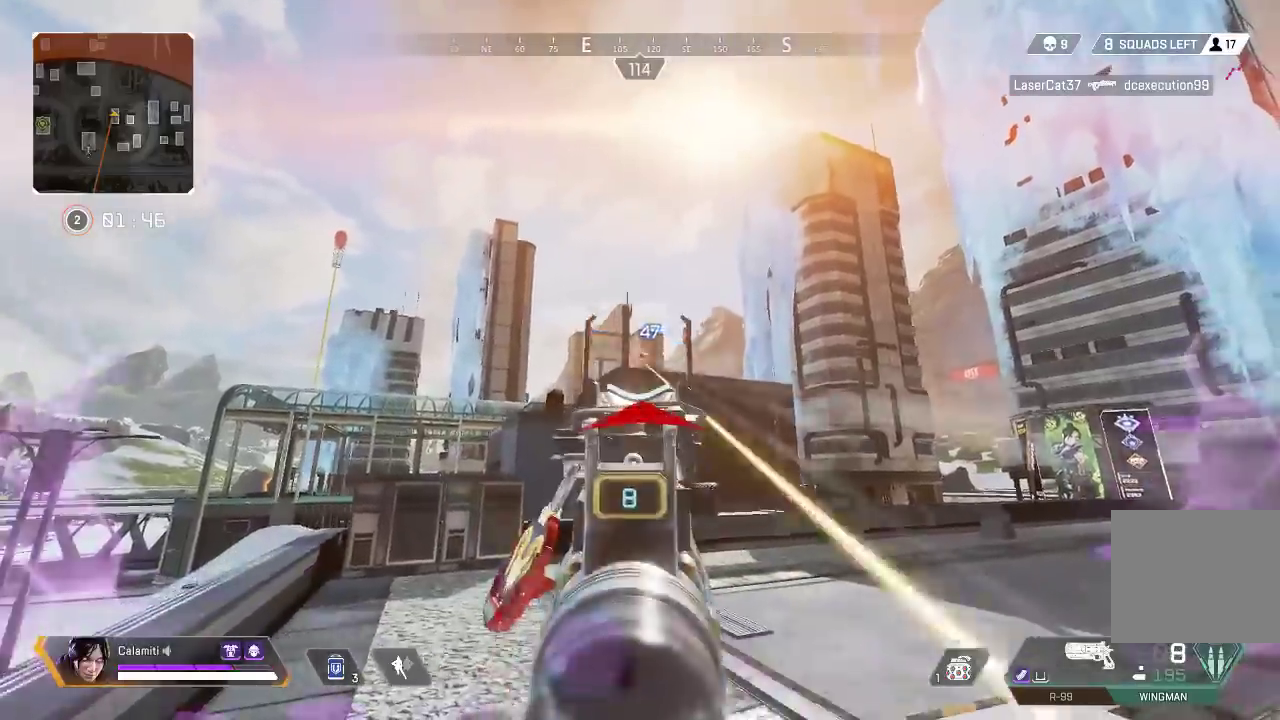
{"buttons": ["L2", "R2"], "left_stick": "left", "right_stick": "down-left", "events": [[67, "R2", "down"], [117, "CIRCLE", "down"], [183, "R2", "up"], [200, "CIRCLE", "up"], [367, "left_stick", "left"], [400, "CROSS", "down"], [467, "right_stick", "down-left"], [483, "CROSS", "up"], [483, "R2", "down"]]}
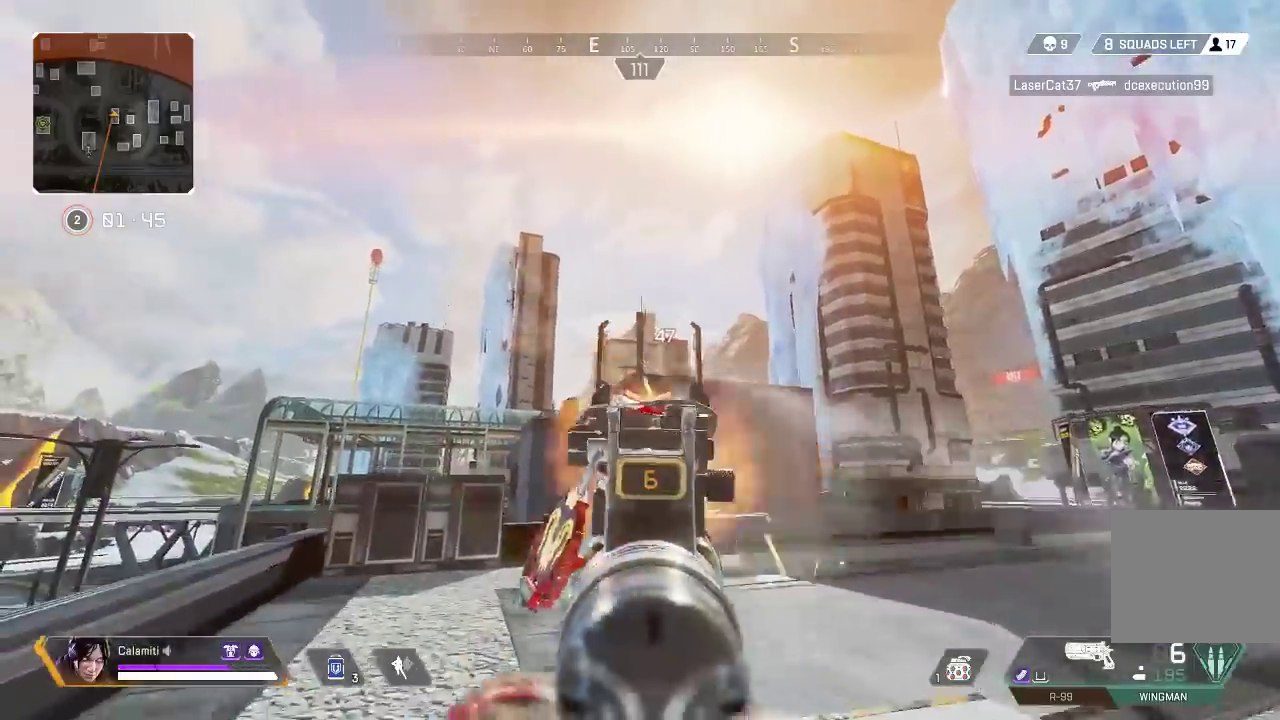
{"buttons": ["CROSS", "L2"], "left_stick": "up-left", "right_stick": "center", "events": [[83, "left_stick", "right"], [83, "right_stick", "center"], [117, "R2", "up"], [433, "CROSS", "down"], [433, "left_stick", "up-left"]]}
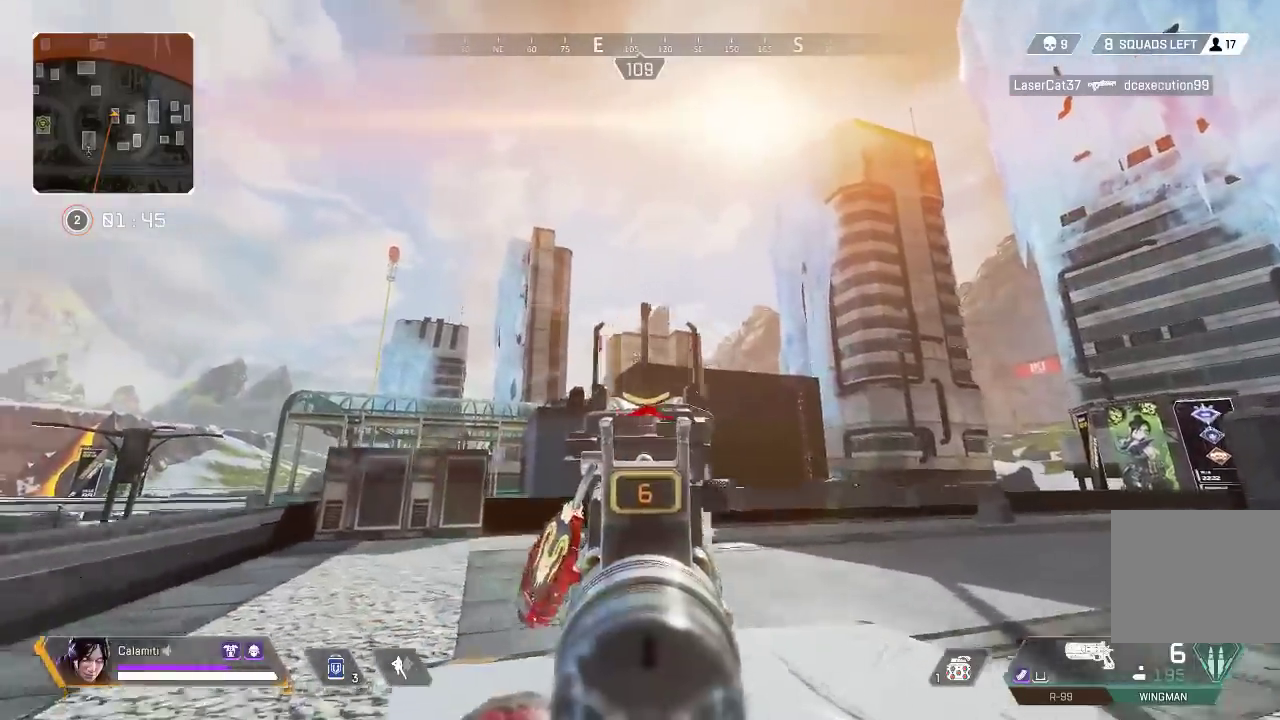
{"buttons": ["L2"], "left_stick": "right", "right_stick": "down-left", "events": [[17, "CROSS", "up"], [67, "R2", "down"], [167, "R2", "up"], [250, "left_stick", "right"], [350, "right_stick", "down"], [400, "right_stick", "down-left"]]}
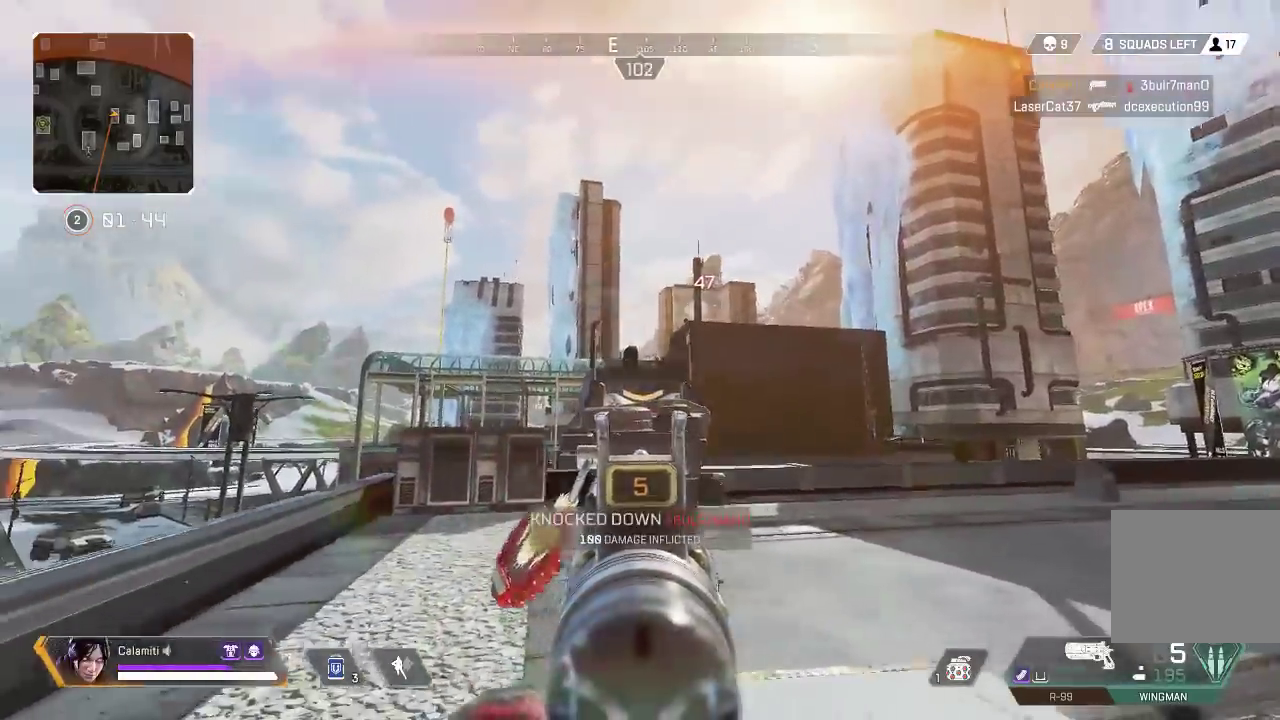
{"buttons": ["L2"], "left_stick": "up-left", "right_stick": "center", "events": [[17, "right_stick", "center"], [283, "R2", "down"], [317, "left_stick", "up-left"], [383, "R2", "up"]]}
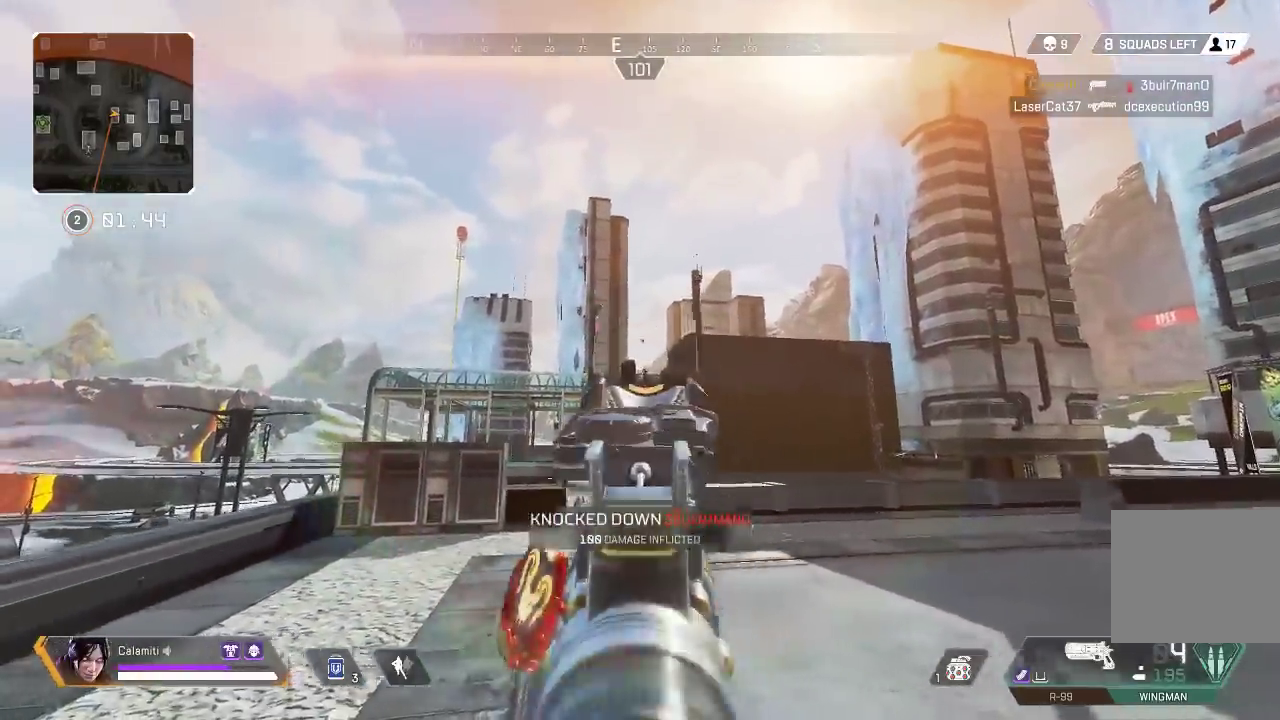
{"buttons": ["L2"], "left_stick": "left", "right_stick": "center", "events": [[150, "R2", "down"], [200, "left_stick", "right"], [250, "R2", "up"], [350, "left_stick", "up-left"], [400, "left_stick", "left"]]}
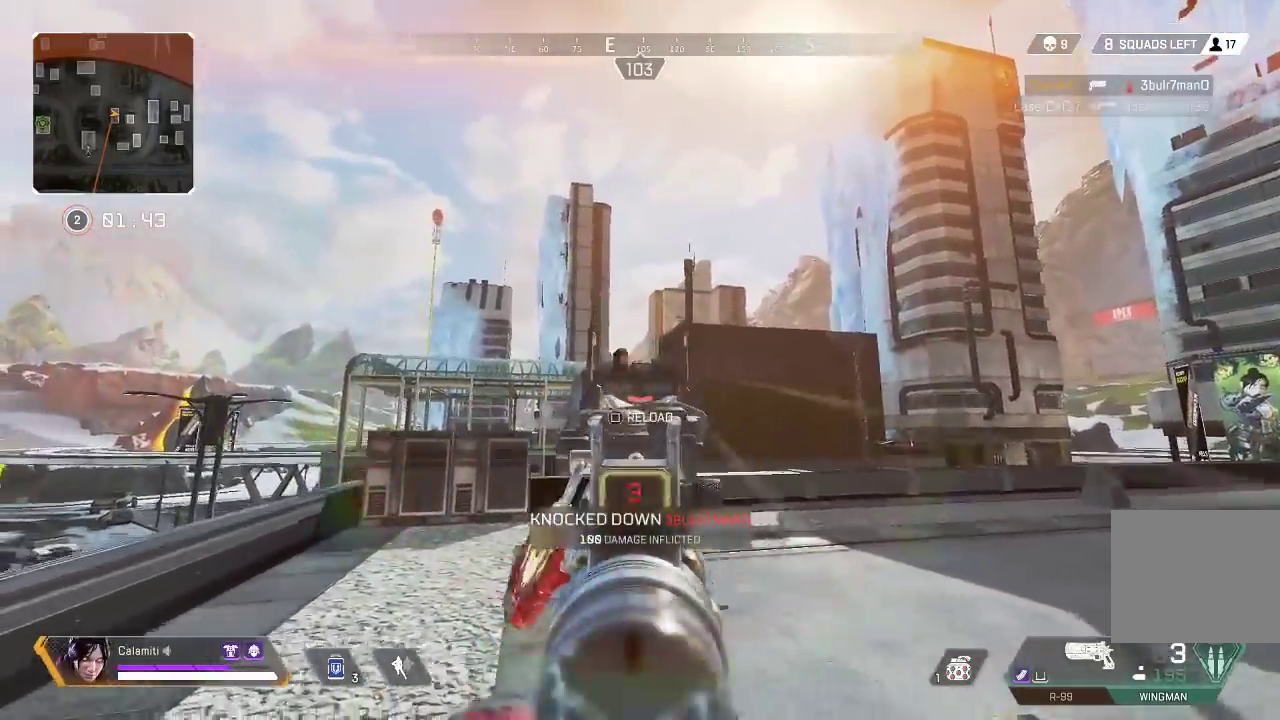
{"buttons": ["L2"], "left_stick": "right", "right_stick": "center", "events": [[33, "R2", "down"], [67, "left_stick", "center"], [133, "R2", "up"], [133, "left_stick", "left"], [267, "left_stick", "right"], [383, "R2", "down"], [500, "R2", "up"]]}
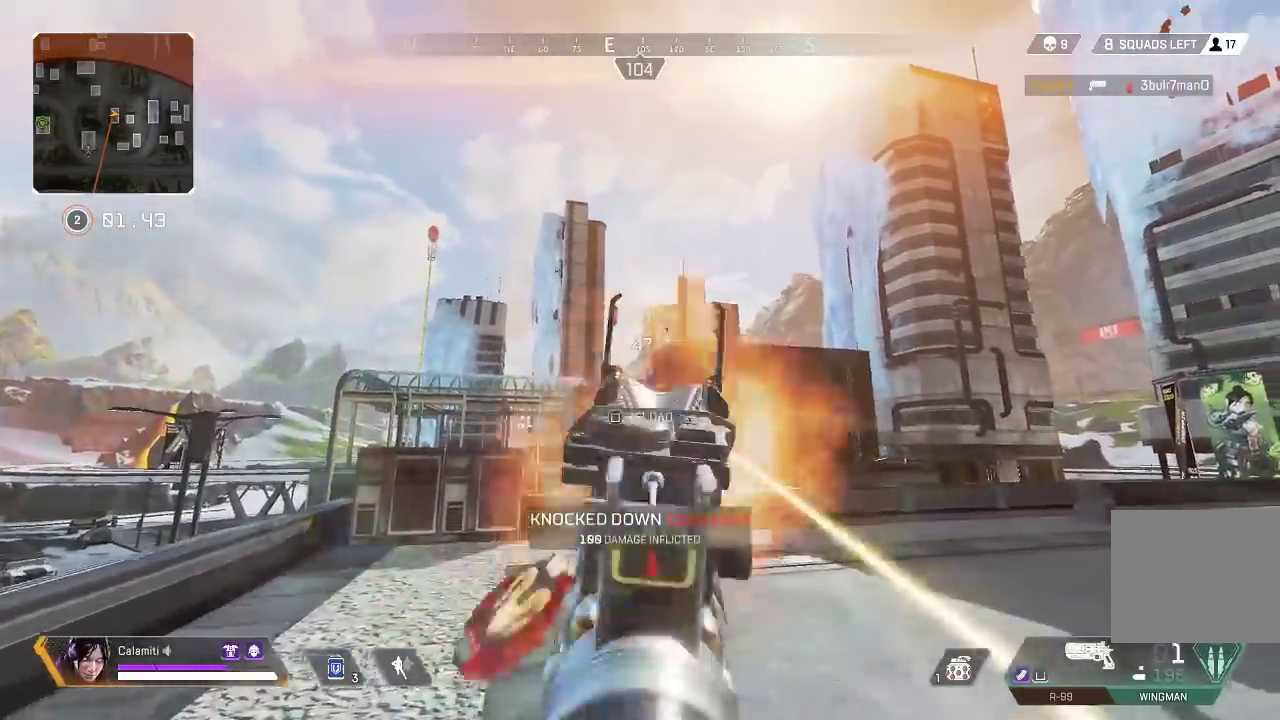
{"buttons": ["L2"], "left_stick": "left", "right_stick": "center", "events": [[50, "left_stick", "left"], [333, "R2", "down"], [433, "R2", "up"]]}
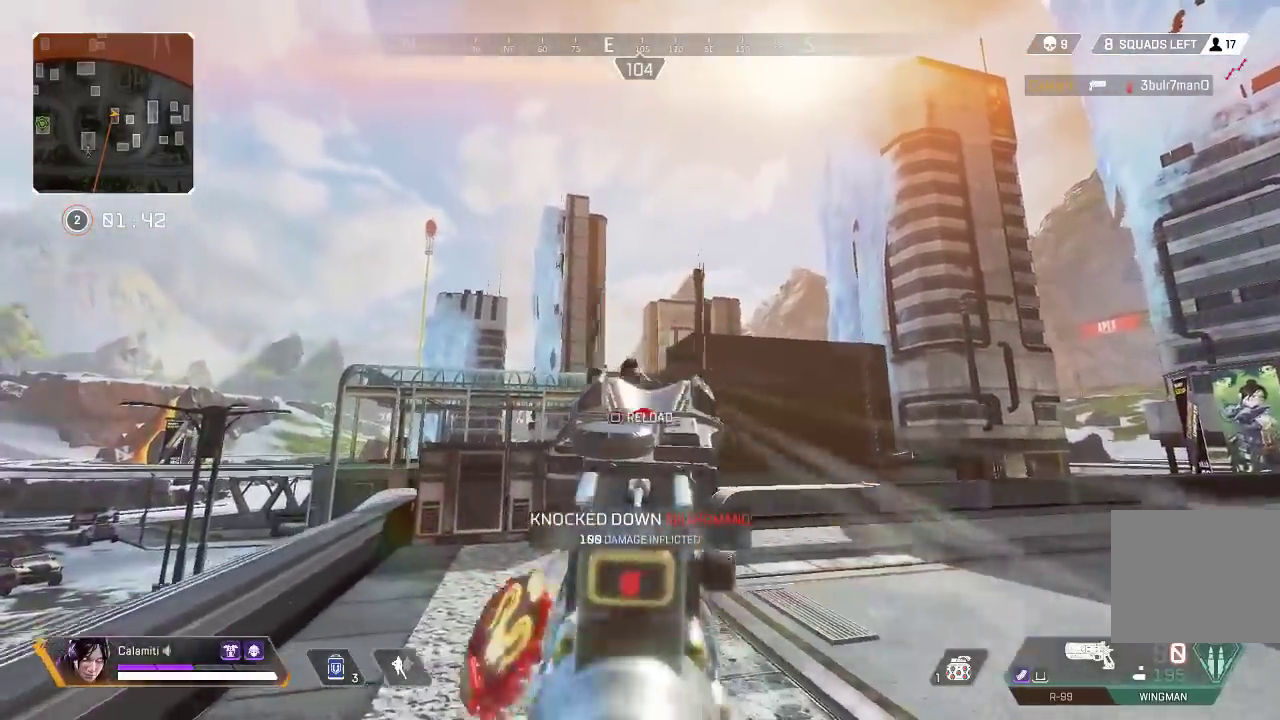
{"buttons": ["CIRCLE"], "left_stick": "up", "right_stick": "center", "events": [[50, "left_stick", "up-left"], [167, "TRIANGLE", "down"], [200, "L2", "up"], [233, "TRIANGLE", "up"], [250, "left_stick", "up"], [450, "CIRCLE", "down"]]}
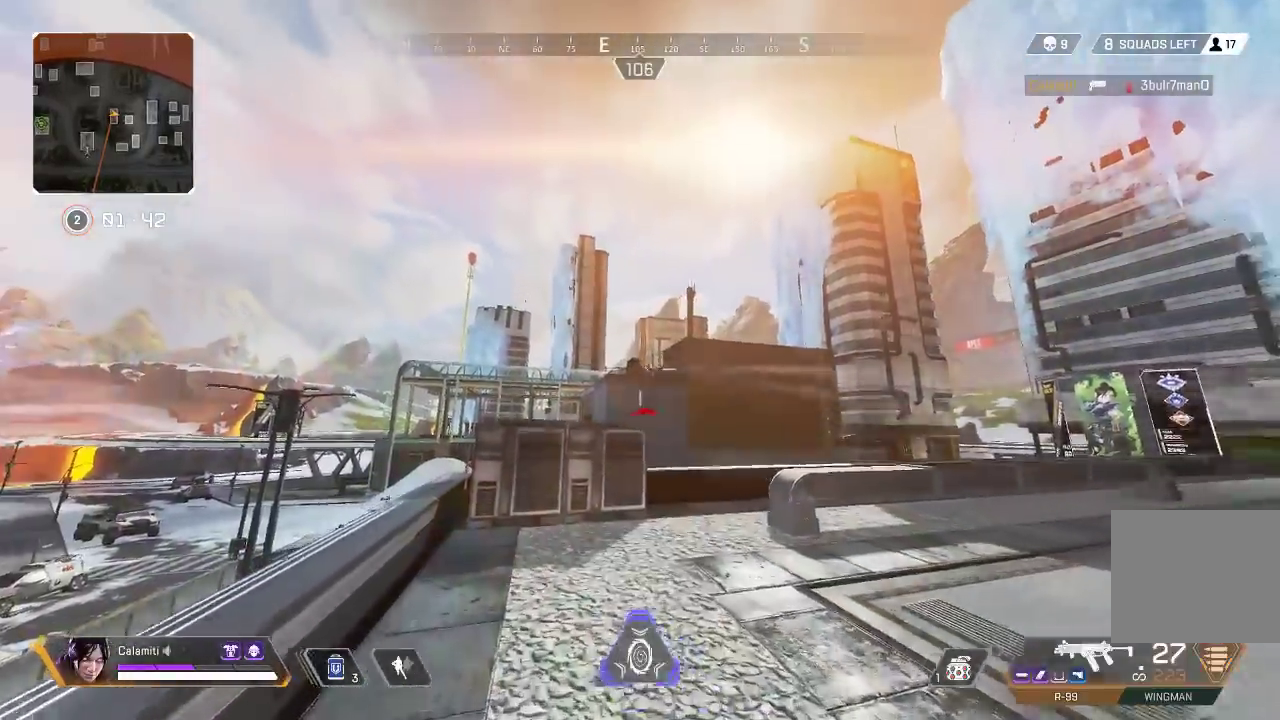
{"buttons": ["L2", "R2"], "left_stick": "up-right", "right_stick": "up-left", "events": [[167, "CIRCLE", "up"], [233, "L3", "down"], [350, "L2", "down"], [350, "left_stick", "up-right"], [383, "L3", "up"], [467, "right_stick", "up-left"], [500, "R2", "down"]]}
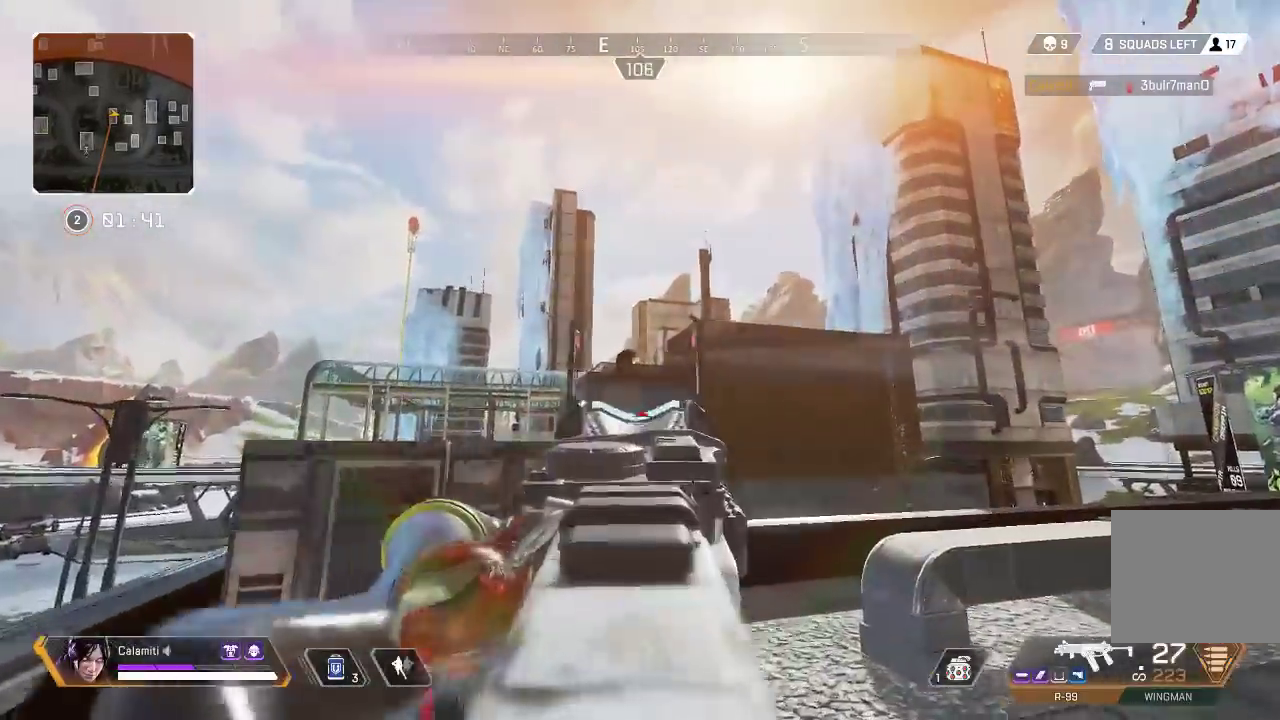
{"buttons": ["L2", "R2"], "left_stick": "up-left", "right_stick": "center", "events": [[17, "right_stick", "center"], [117, "right_stick", "down-left"], [200, "right_stick", "center"], [400, "left_stick", "up-left"]]}
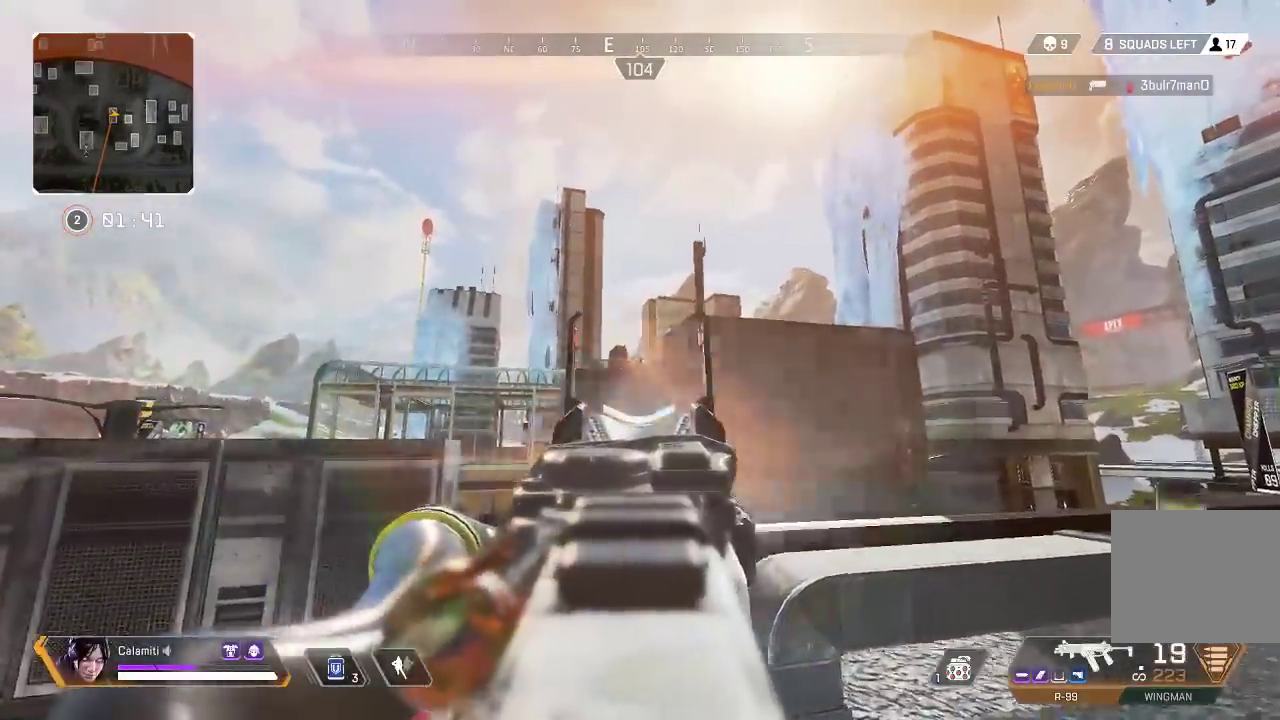
{"buttons": [], "left_stick": "up-left", "right_stick": "center", "events": [[167, "left_stick", "center"], [367, "left_stick", "up-left"], [483, "L2", "up"], [500, "R2", "up"]]}
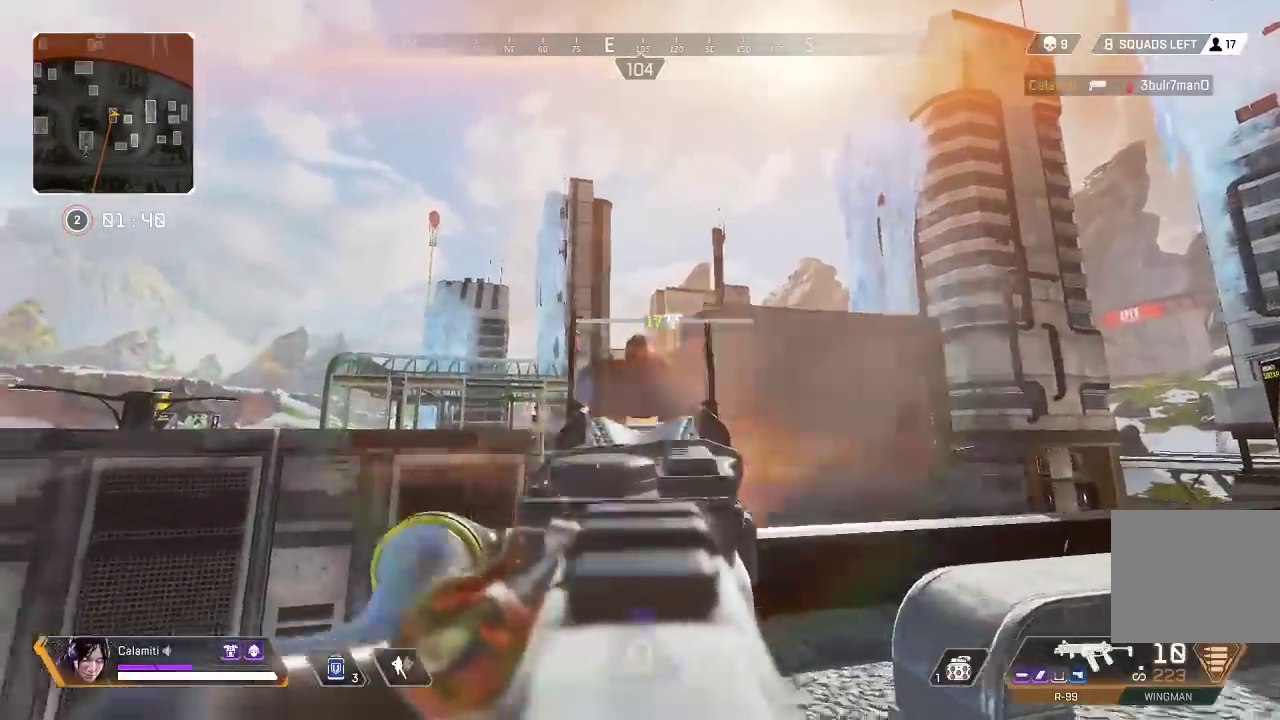
{"buttons": [], "left_stick": "left", "right_stick": "center", "events": [[17, "SQUARE", "down"], [50, "right_stick", "down-left"], [67, "SQUARE", "up"], [167, "CIRCLE", "down"], [217, "right_stick", "center"], [267, "CIRCLE", "up"], [267, "right_stick", "down-right"], [433, "right_stick", "center"], [483, "left_stick", "left"]]}
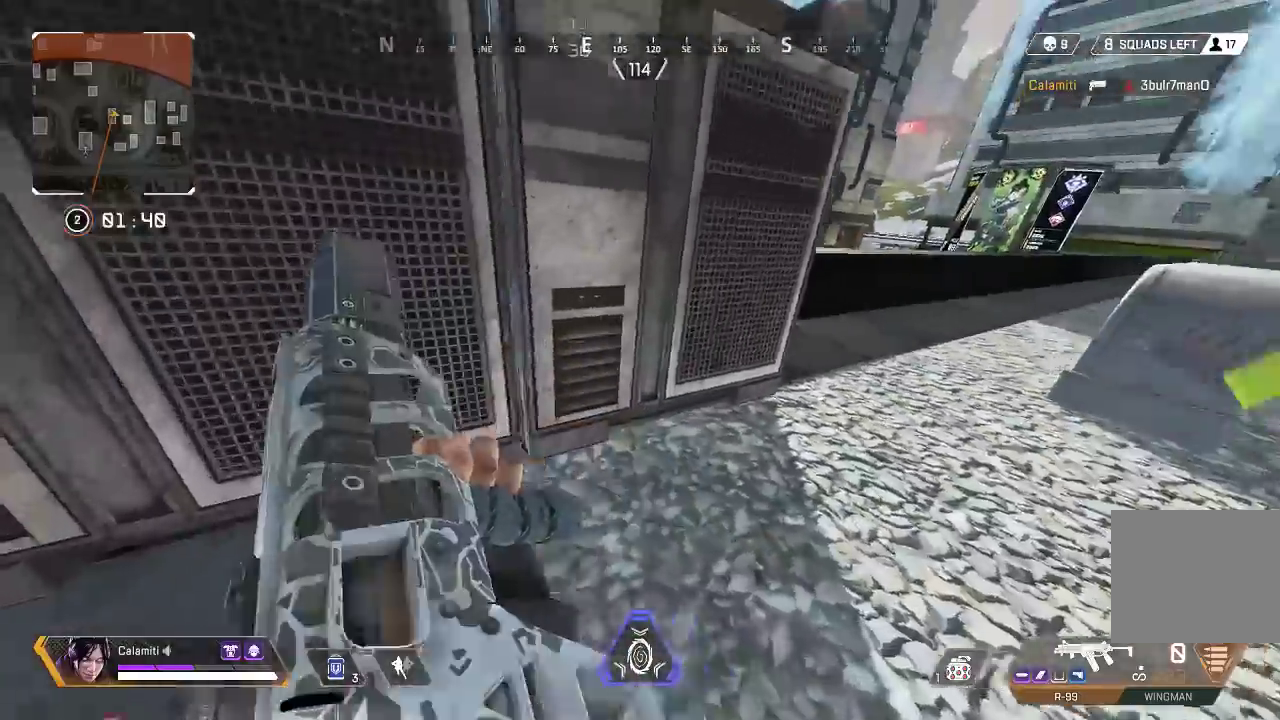
{"buttons": [], "left_stick": "up-right", "right_stick": "center", "events": [[133, "left_stick", "center"], [250, "left_stick", "up"], [467, "left_stick", "up-right"]]}
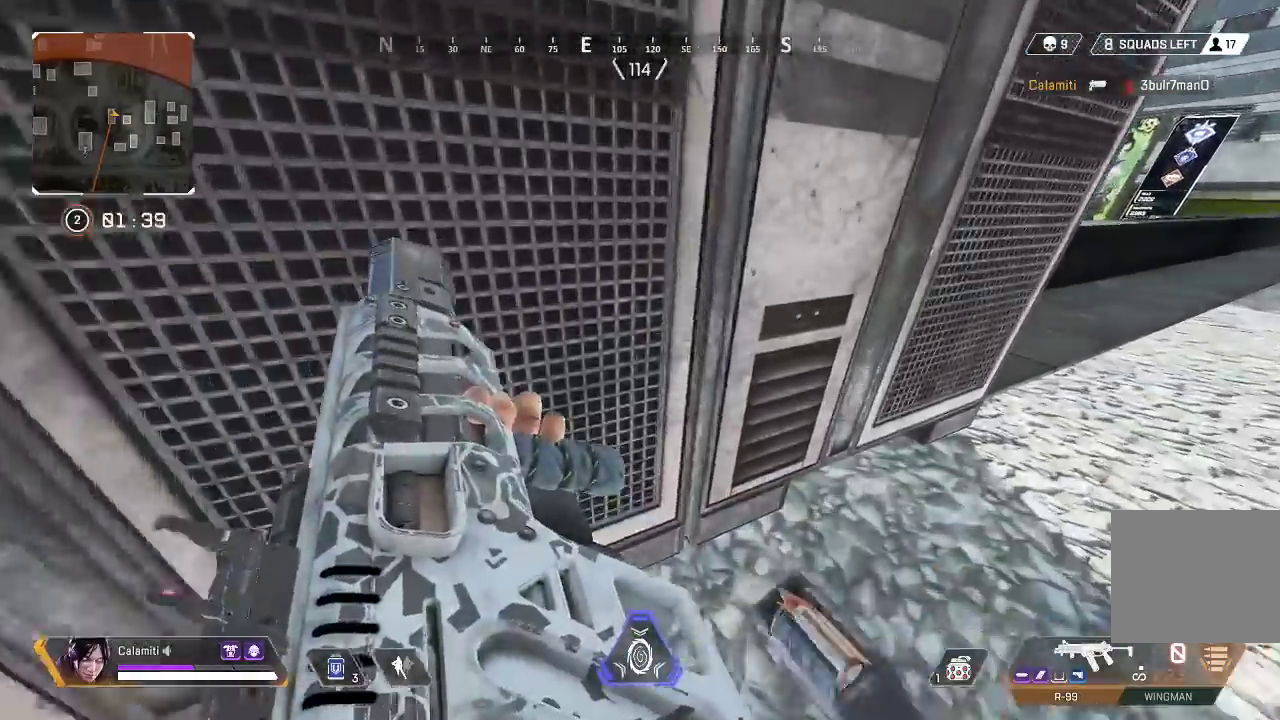
{"buttons": [], "left_stick": "left", "right_stick": "center", "events": [[100, "left_stick", "right"], [417, "left_stick", "down"], [483, "left_stick", "left"]]}
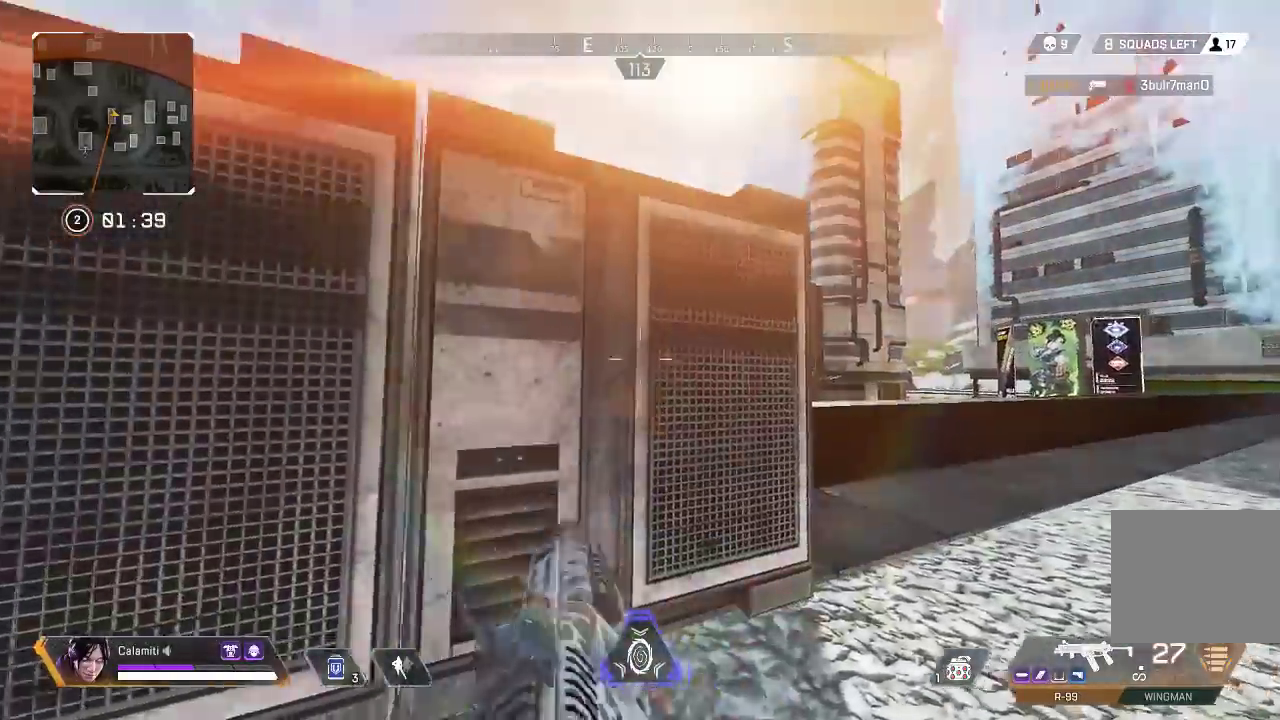
{"buttons": [], "left_stick": "center", "right_stick": "center", "events": [[33, "DPAD_UP", "down"], [117, "DPAD_UP", "up"], [200, "left_stick", "center"]]}
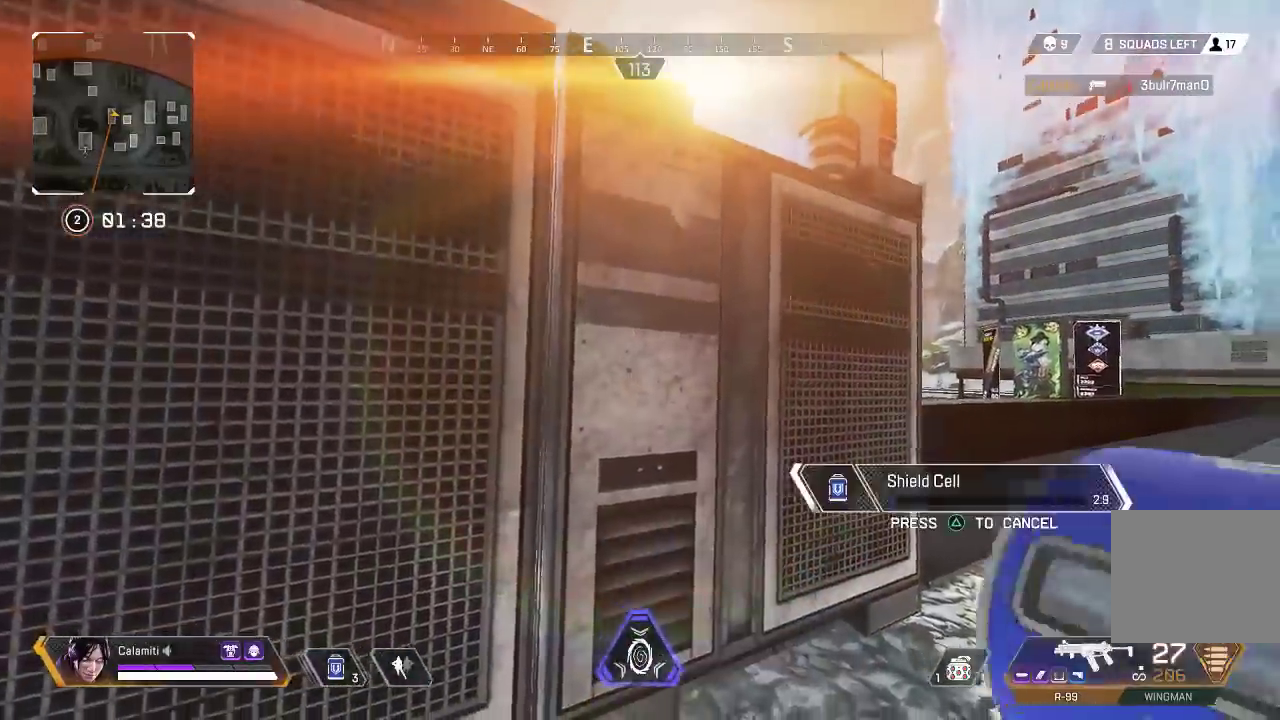
{"buttons": [], "left_stick": "center", "right_stick": "center", "events": []}
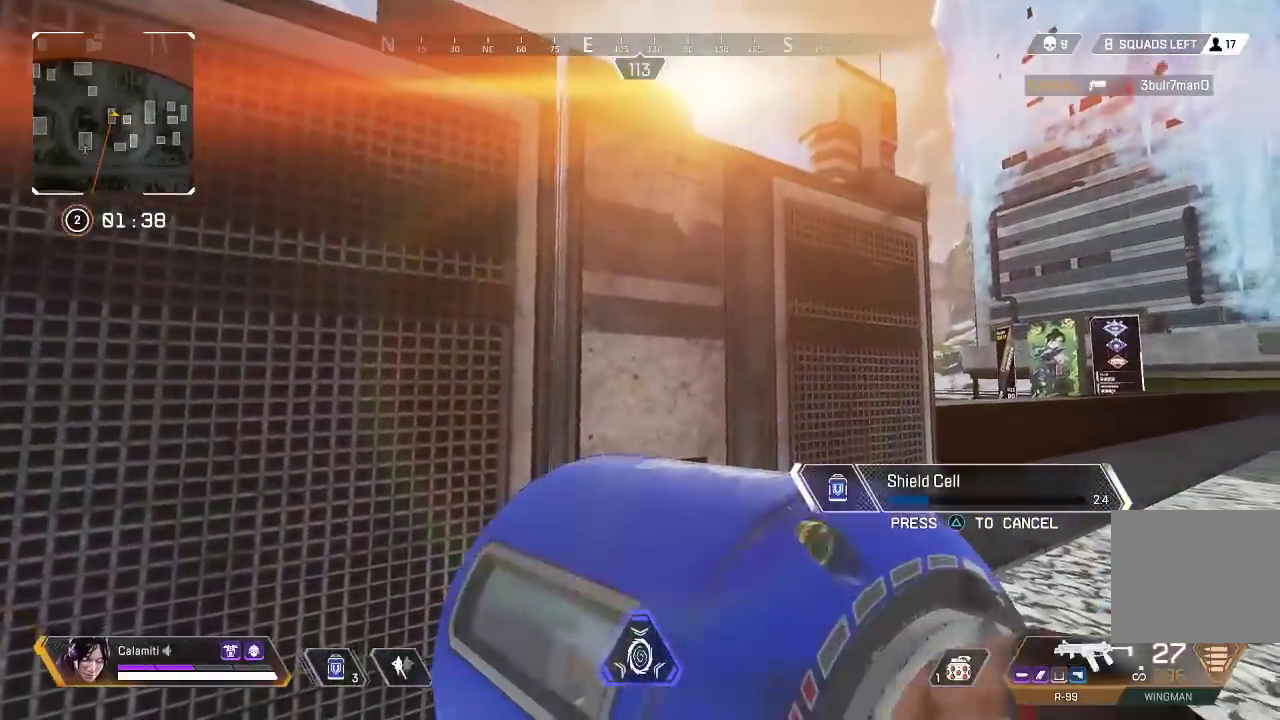
{"buttons": [], "left_stick": "up", "right_stick": "center", "events": [[400, "left_stick", "up"]]}
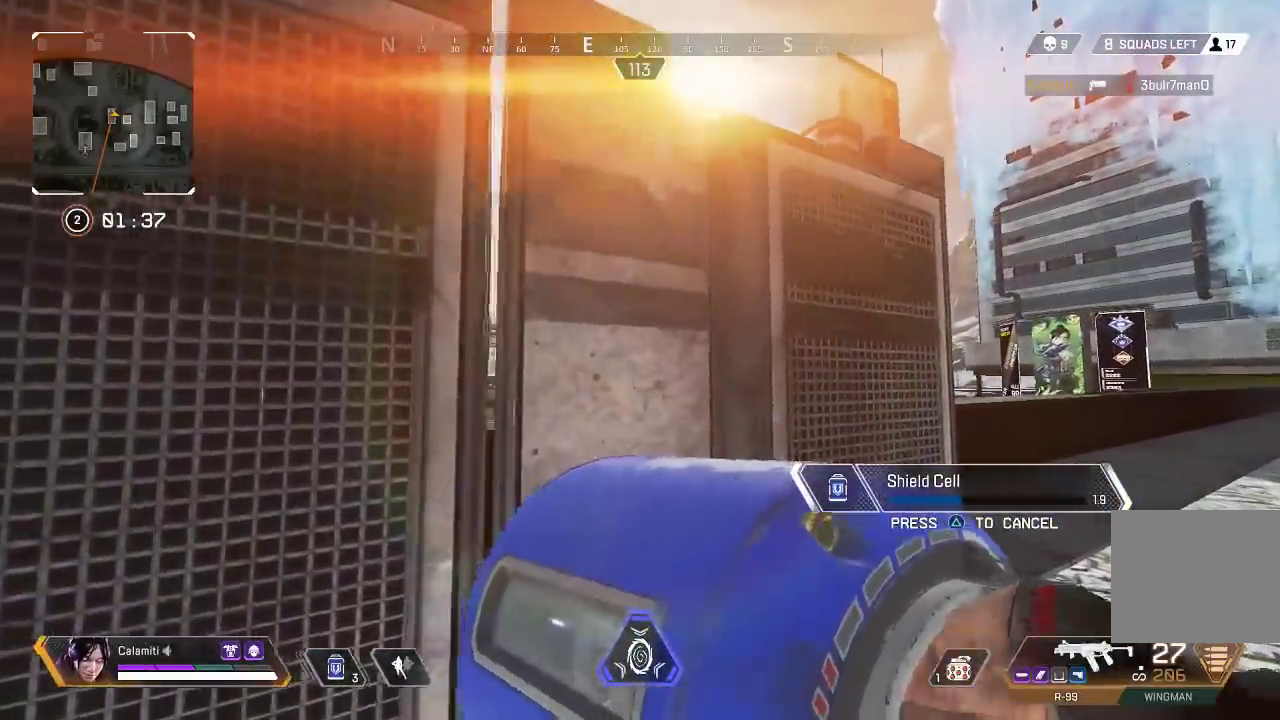
{"buttons": [], "left_stick": "center", "right_stick": "center", "events": [[17, "left_stick", "center"]]}
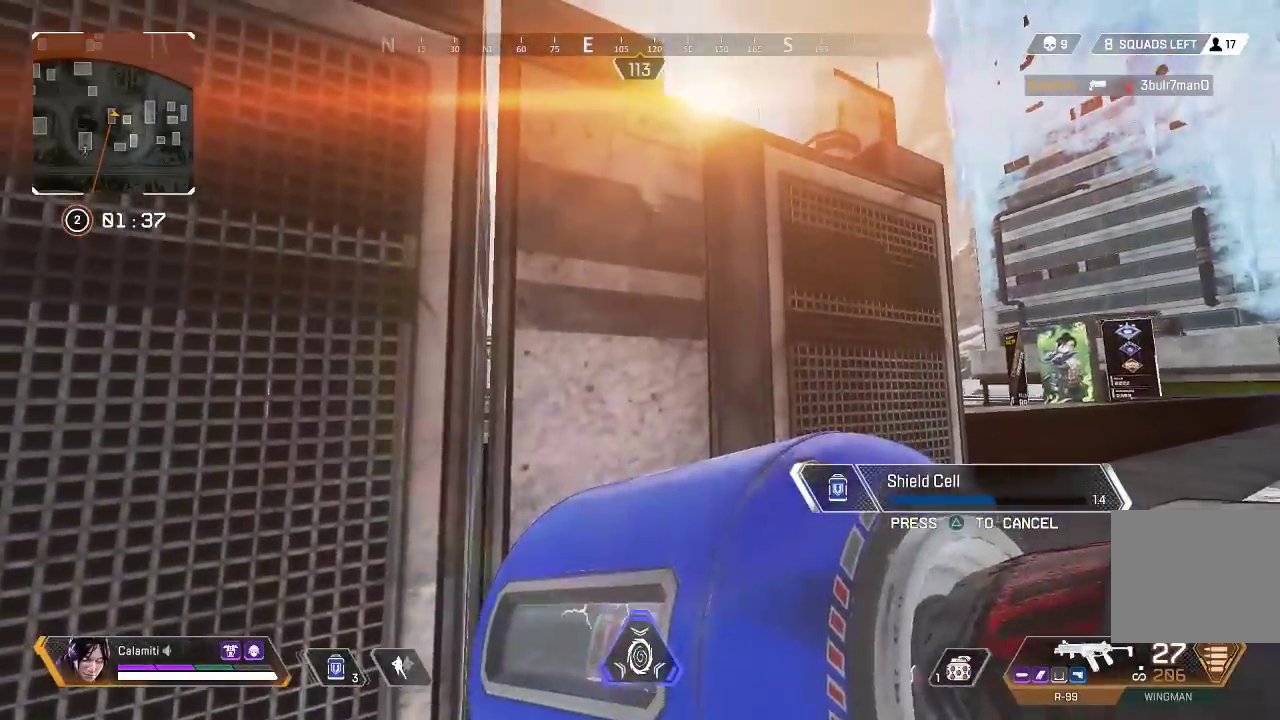
{"buttons": [], "left_stick": "up-right", "right_stick": "center", "events": [[483, "left_stick", "up-right"]]}
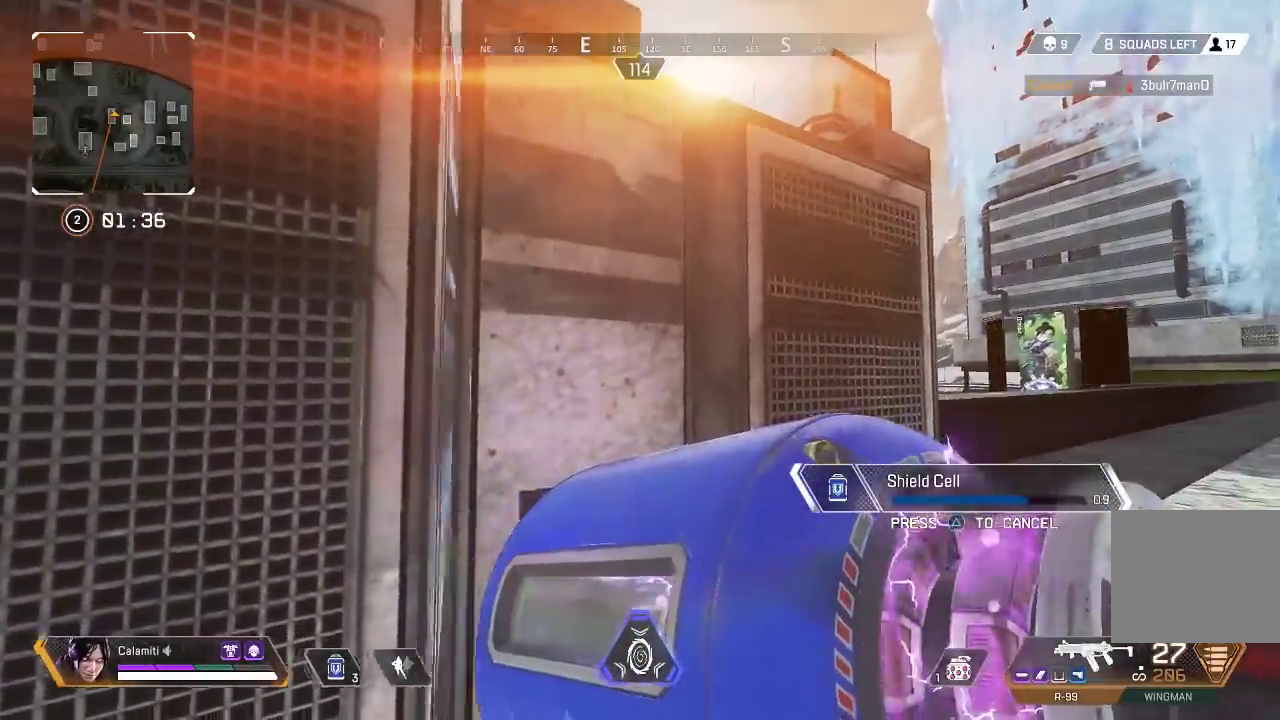
{"buttons": [], "left_stick": "left", "right_stick": "center", "events": [[17, "left_stick", "right"], [33, "CROSS", "down"], [117, "CROSS", "up"], [217, "CIRCLE", "down"], [250, "left_stick", "center"], [300, "CIRCLE", "up"], [300, "left_stick", "left"]]}
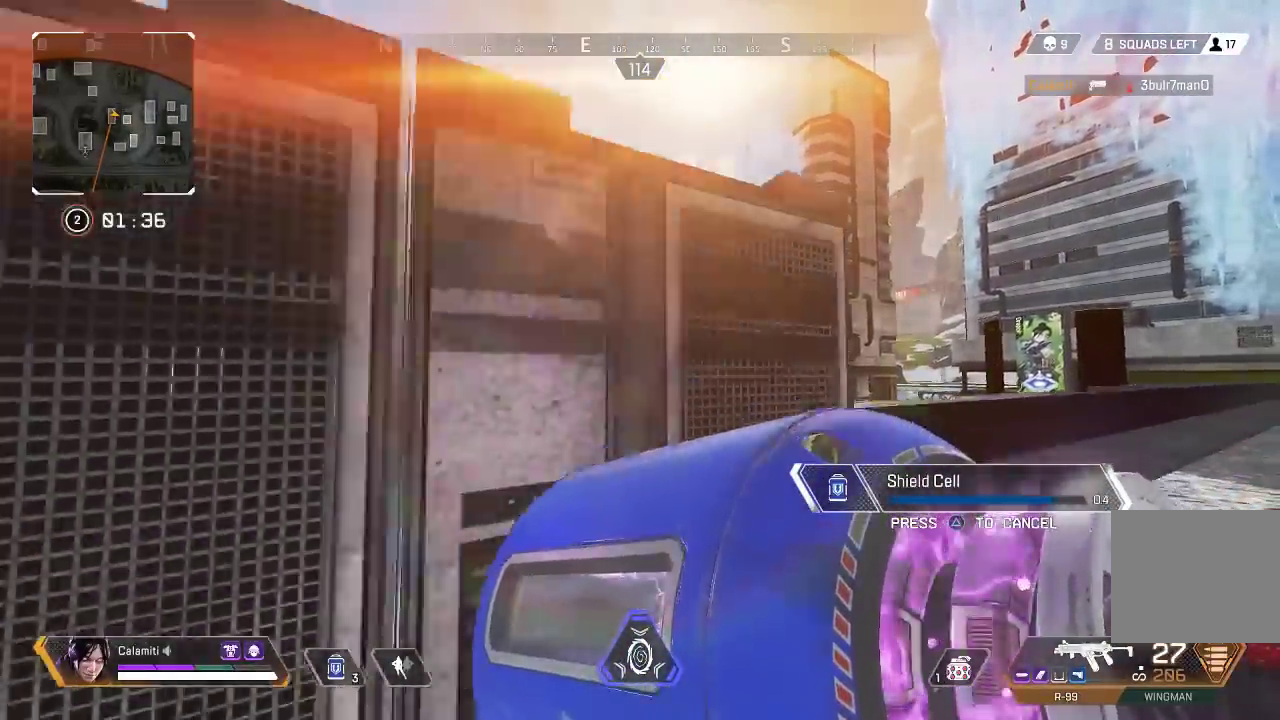
{"buttons": ["DPAD_UP"], "left_stick": "down-left", "right_stick": "center", "events": [[167, "DPAD_UP", "down"], [200, "left_stick", "up"], [233, "DPAD_UP", "up"], [250, "left_stick", "right"], [317, "DPAD_UP", "down"], [400, "DPAD_UP", "up"], [467, "left_stick", "down-left"], [483, "DPAD_UP", "down"]]}